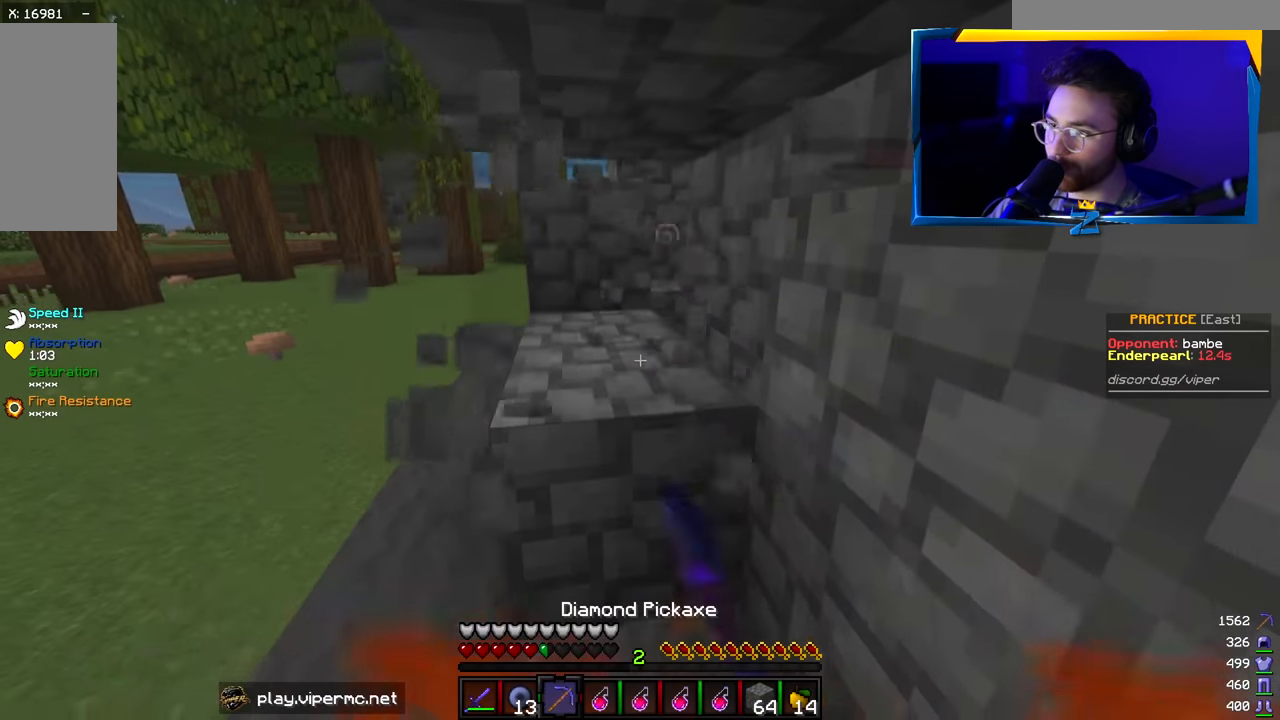
Gameplay with keyboard and mouse; each line is a JSON object with the keys and mouse buttons held at the frame after it. "events" lists presses ("down") and releases ("up") of "a", "d", "s", "w", "mouse_left" and "mouse_right" between this image and that frame as [ms after this image, input, new state], when the widget could be followed in between. "mouse_left", "mouse_right" = the "left", "right" buttons of the "mouse" list. No other keys are recorded. Fast repeated clicks can show as one long hold. Mouse movement is not recorded.
{"keys": [], "mouse": ["right"], "events": [[50, "w", "down"], [133, "a", "down"], [316, "a", "up"], [316, "w", "up"], [333, "mouse_right", "down"]]}
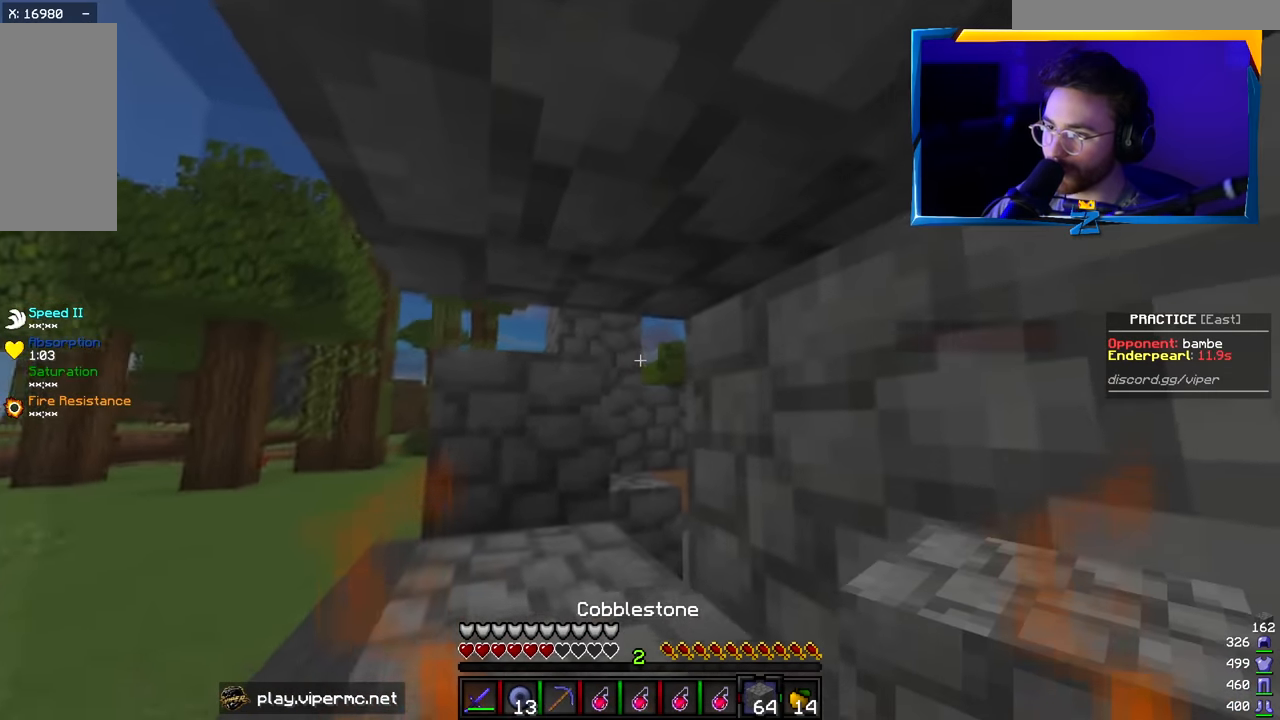
{"keys": [], "mouse": [], "events": [[100, "mouse_right", "up"], [150, "mouse_right", "down"], [383, "mouse_right", "up"]]}
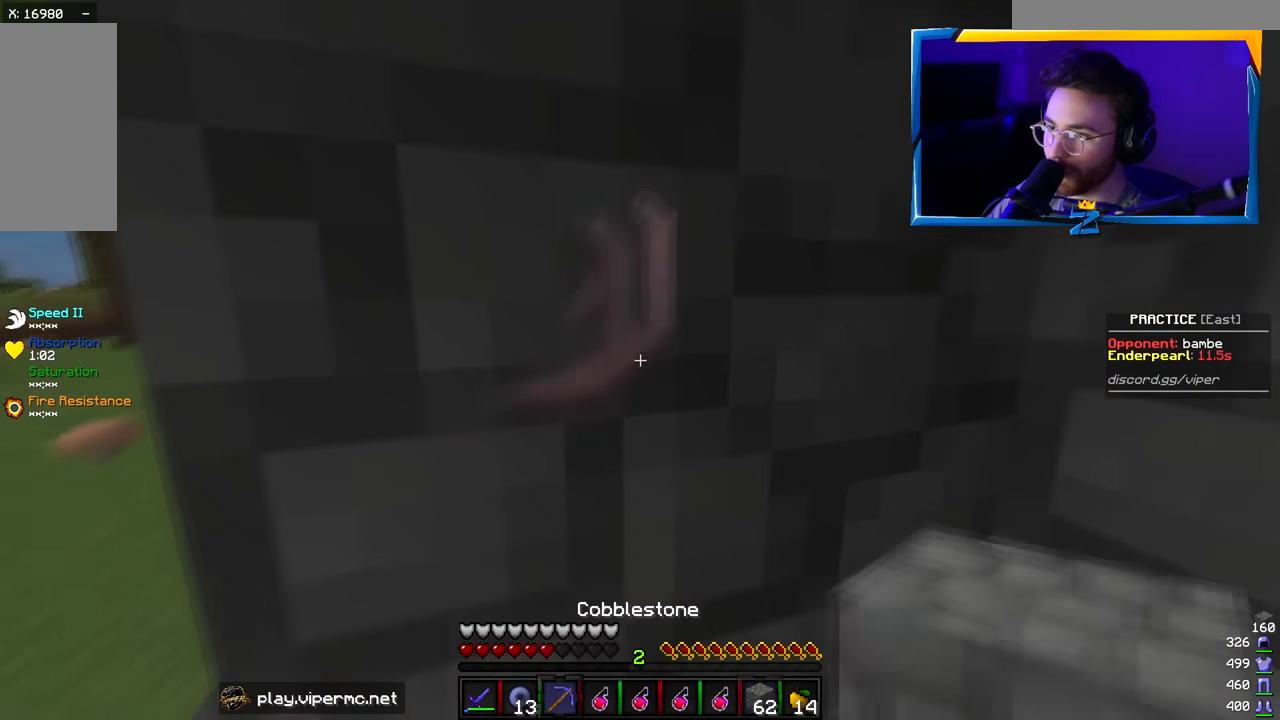
{"keys": ["a", "s"], "mouse": [], "events": [[66, "mouse_left", "down"], [116, "mouse_left", "up"], [316, "a", "down"], [333, "s", "down"]]}
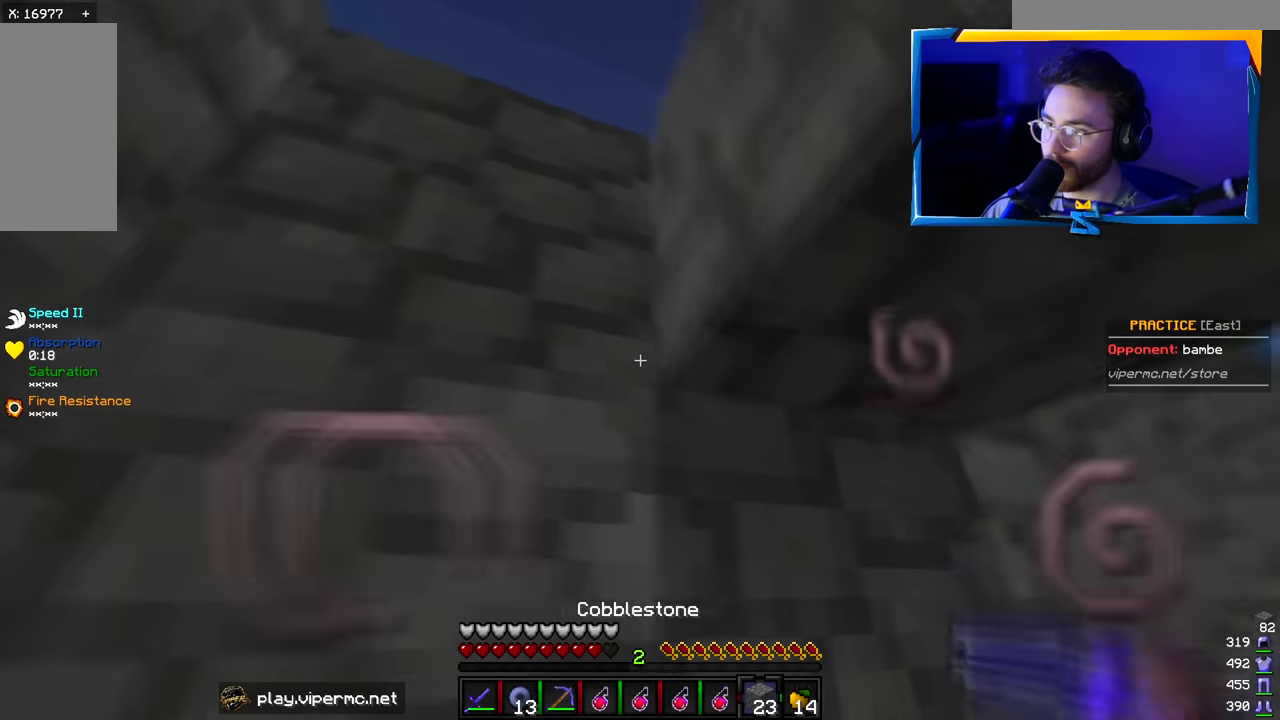
{"keys": [], "mouse": ["left"], "events": [[50, "a", "up"], [150, "s", "up"], [183, "mouse_left", "down"]]}
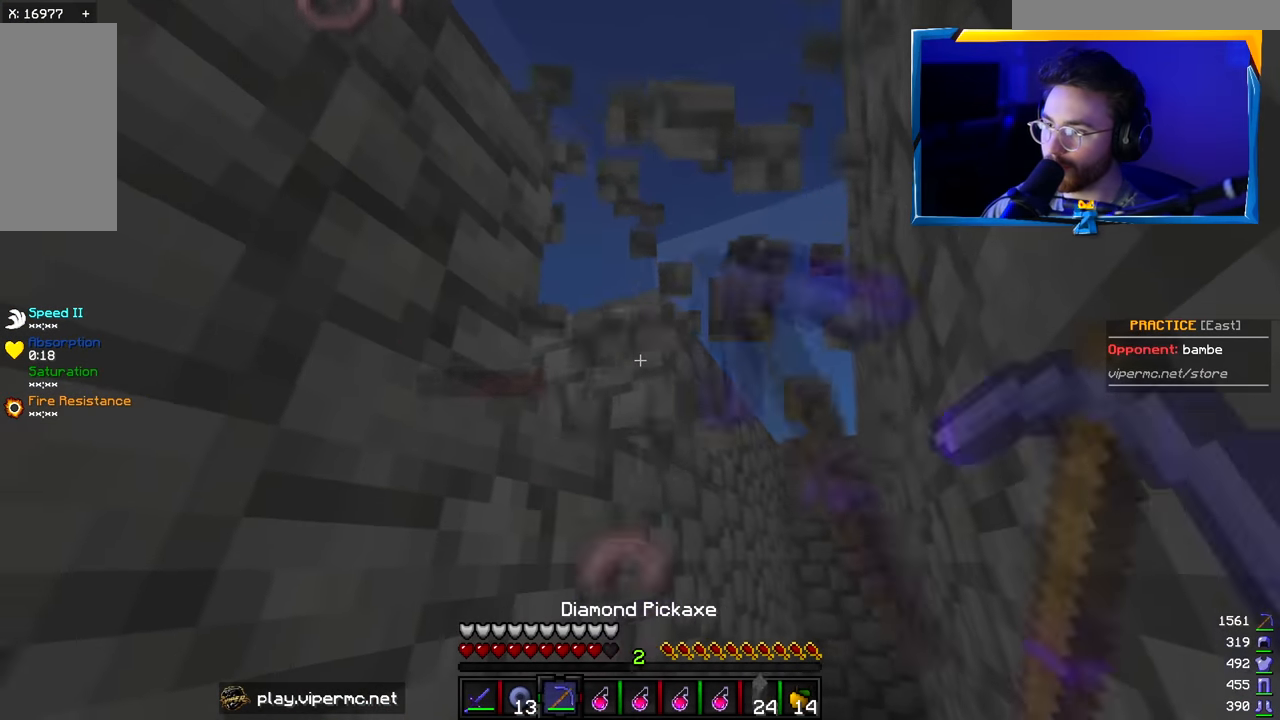
{"keys": ["d", "w"], "mouse": [], "events": [[100, "mouse_left", "up"], [100, "mouse_right", "down"], [166, "d", "down"], [183, "w", "down"], [250, "mouse_right", "up"]]}
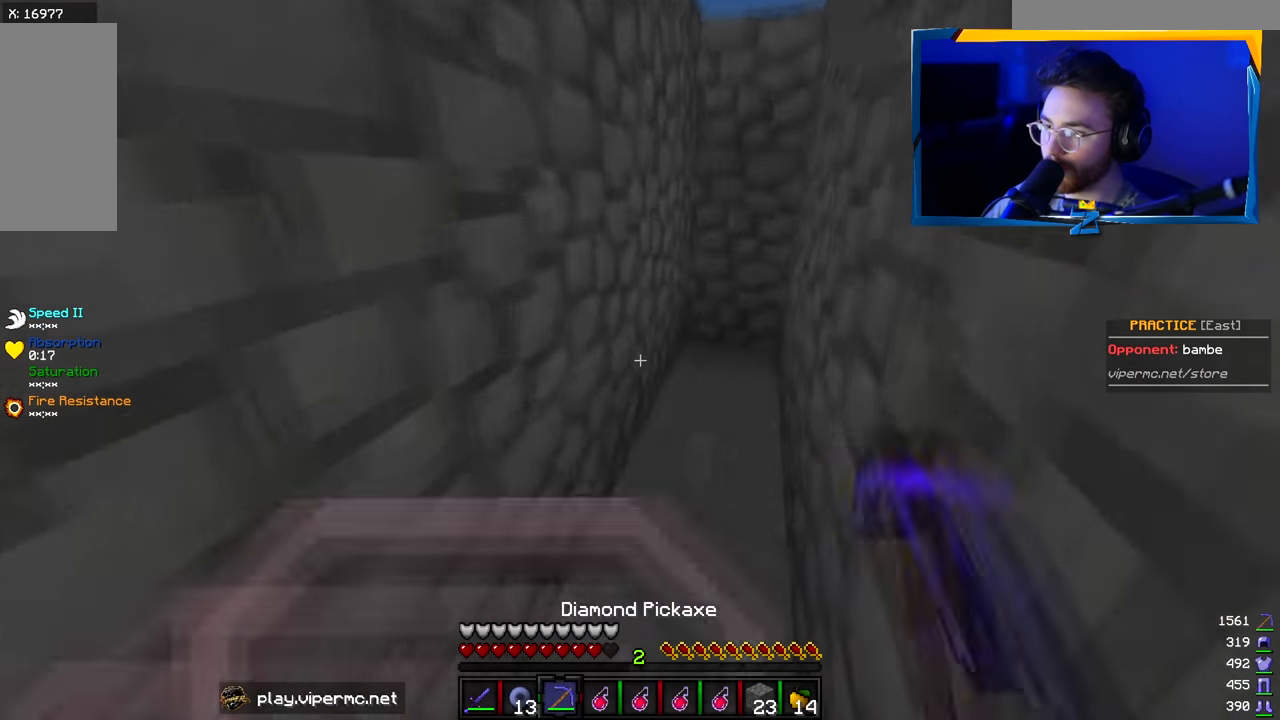
{"keys": [], "mouse": ["left"], "events": [[150, "mouse_left", "down"], [216, "w", "up"], [250, "d", "up"]]}
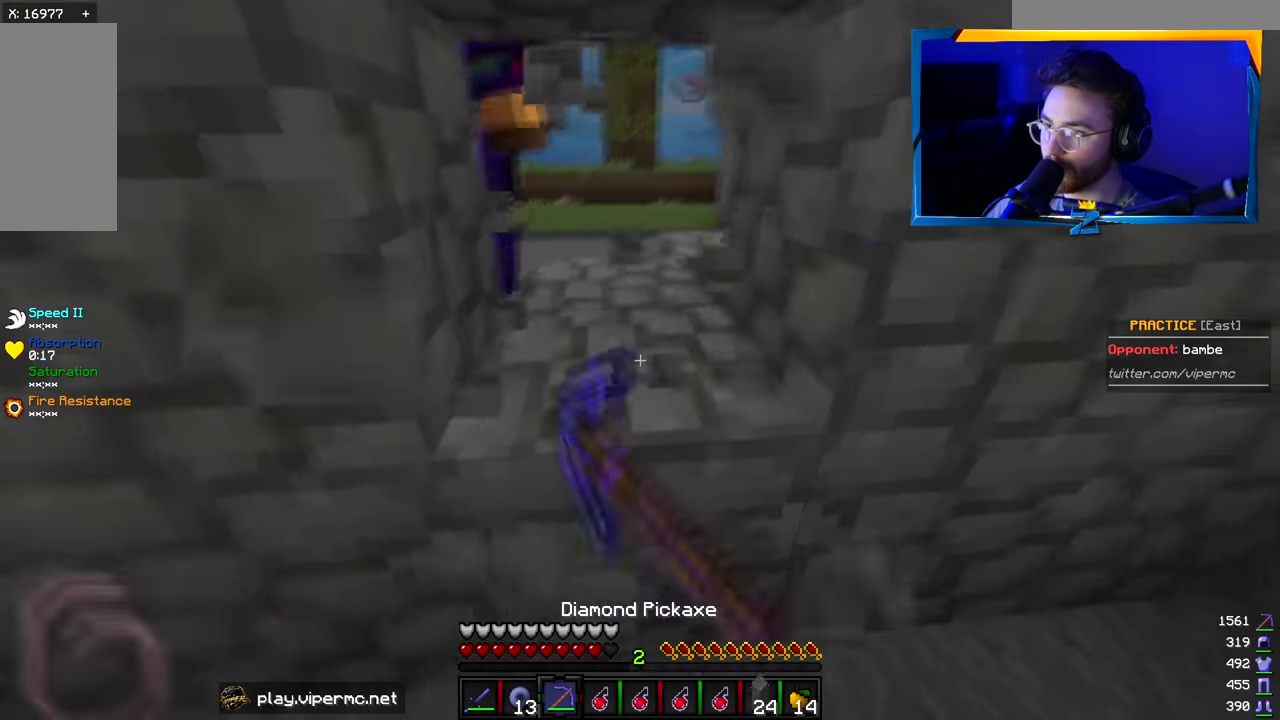
{"keys": ["w"], "mouse": ["left"], "events": [[150, "w", "down"], [283, "mouse_left", "up"], [350, "mouse_left", "down"]]}
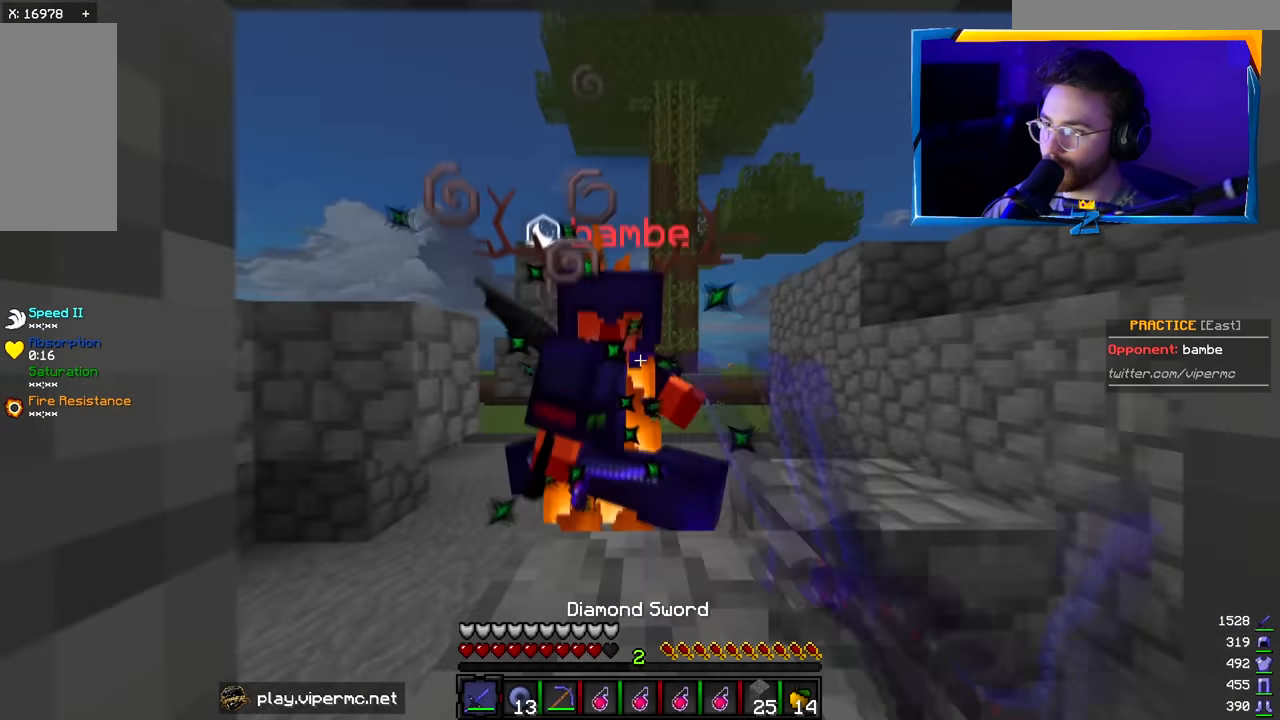
{"keys": ["s"], "mouse": ["left"], "events": [[350, "w", "up"], [366, "s", "down"]]}
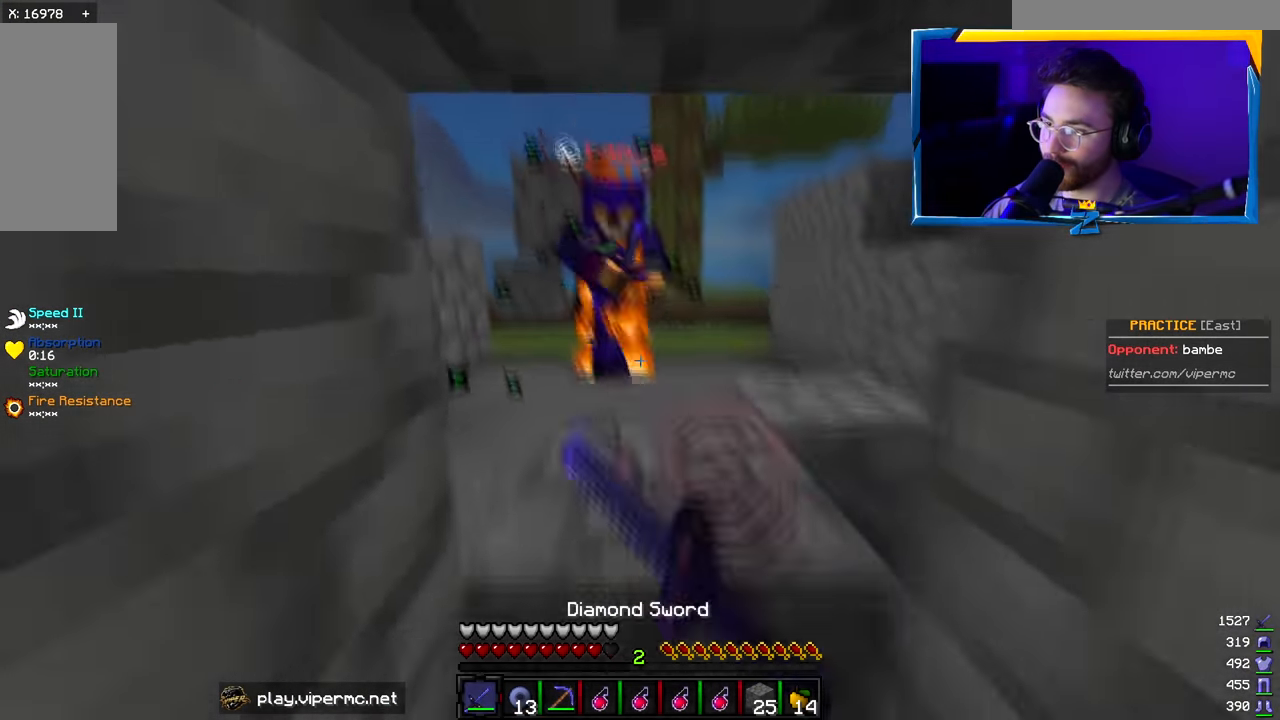
{"keys": [], "mouse": [], "events": [[33, "mouse_left", "up"], [83, "a", "down"], [100, "mouse_right", "down"], [200, "s", "up"], [266, "a", "up"], [266, "mouse_right", "up"], [383, "d", "down"], [483, "d", "up"]]}
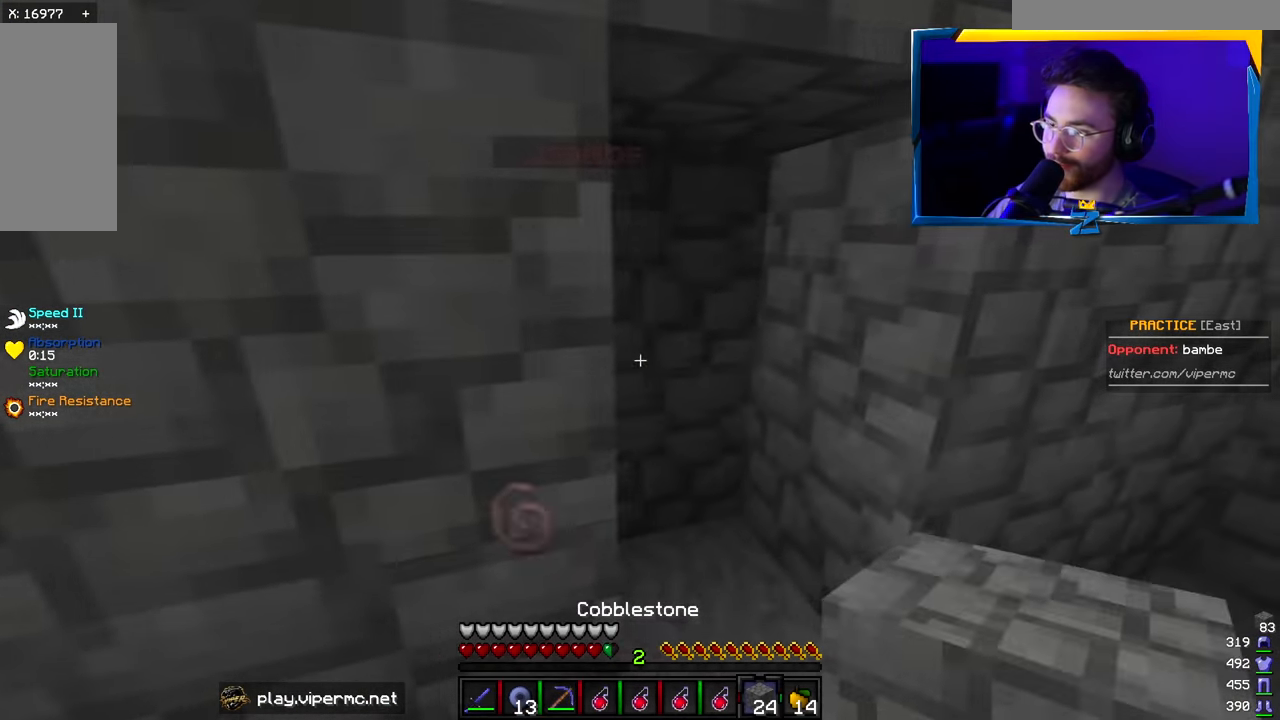
{"keys": [], "mouse": [], "events": []}
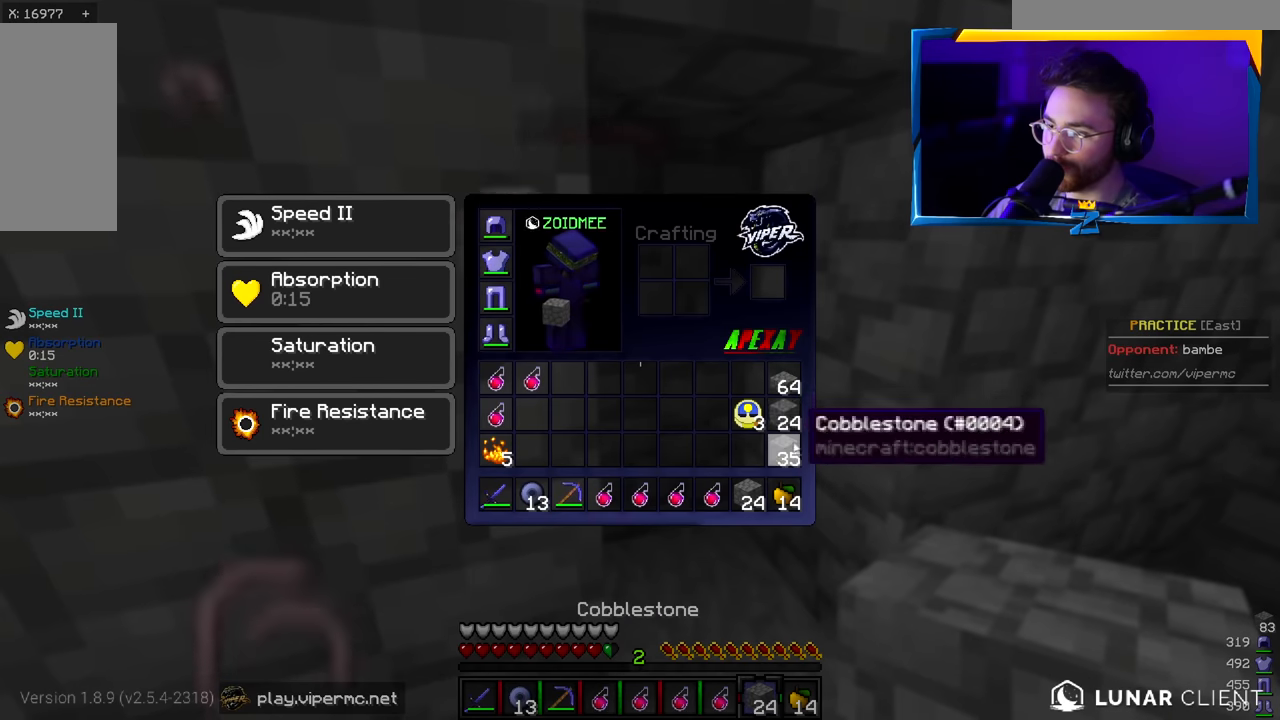
{"keys": ["d"], "mouse": [], "events": [[350, "mouse_left", "down"], [400, "mouse_left", "up"], [466, "d", "down"]]}
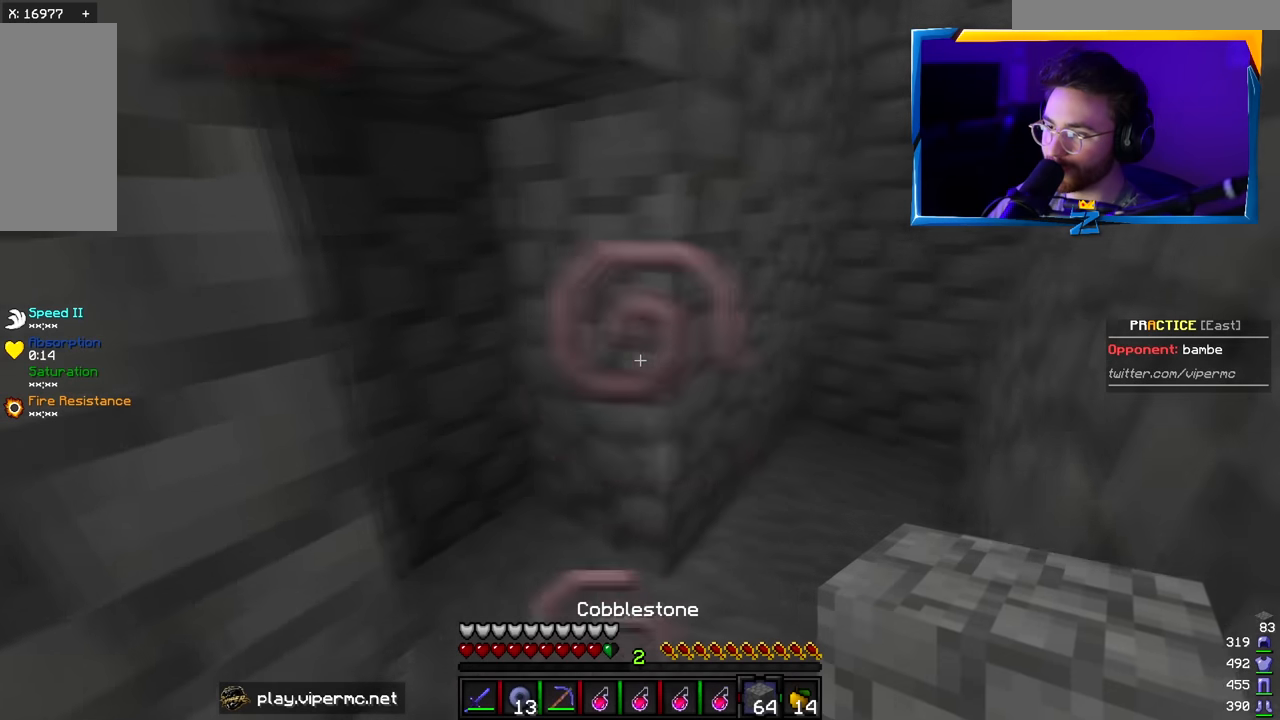
{"keys": [], "mouse": ["left"], "events": [[133, "mouse_left", "down"], [150, "d", "up"]]}
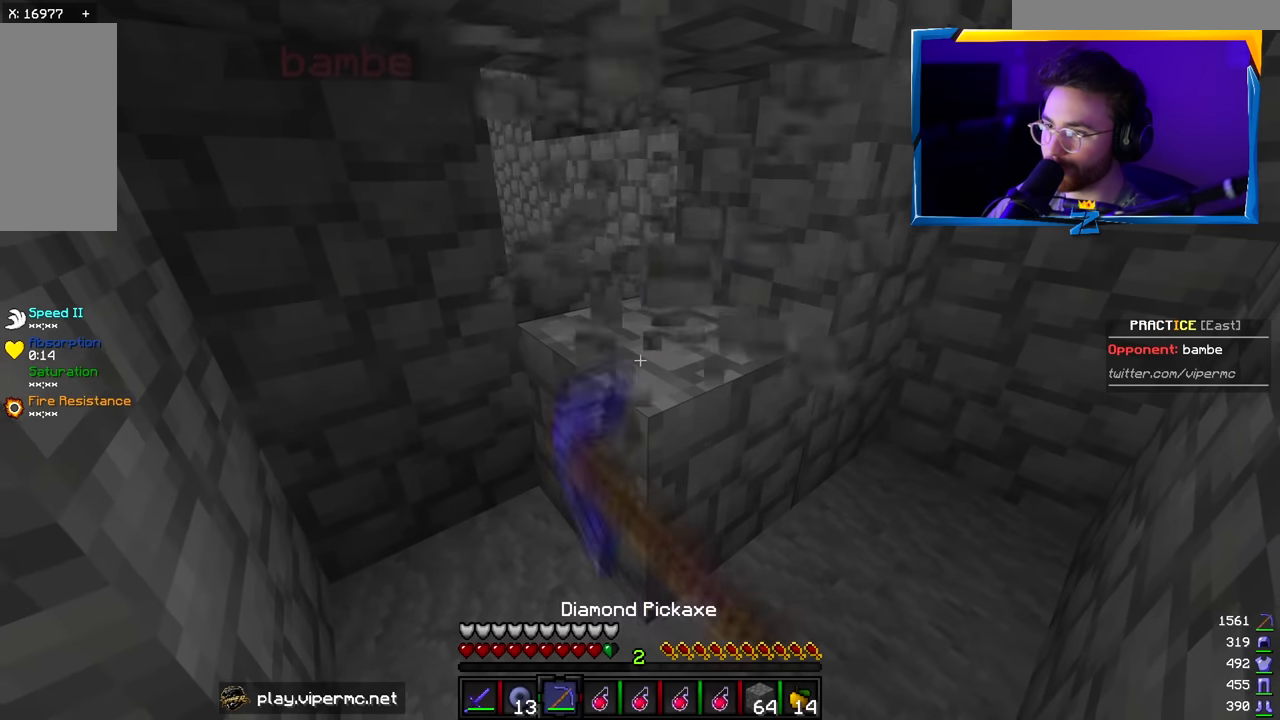
{"keys": [], "mouse": [], "events": [[216, "w", "down"], [416, "w", "up"], [433, "mouse_left", "up"]]}
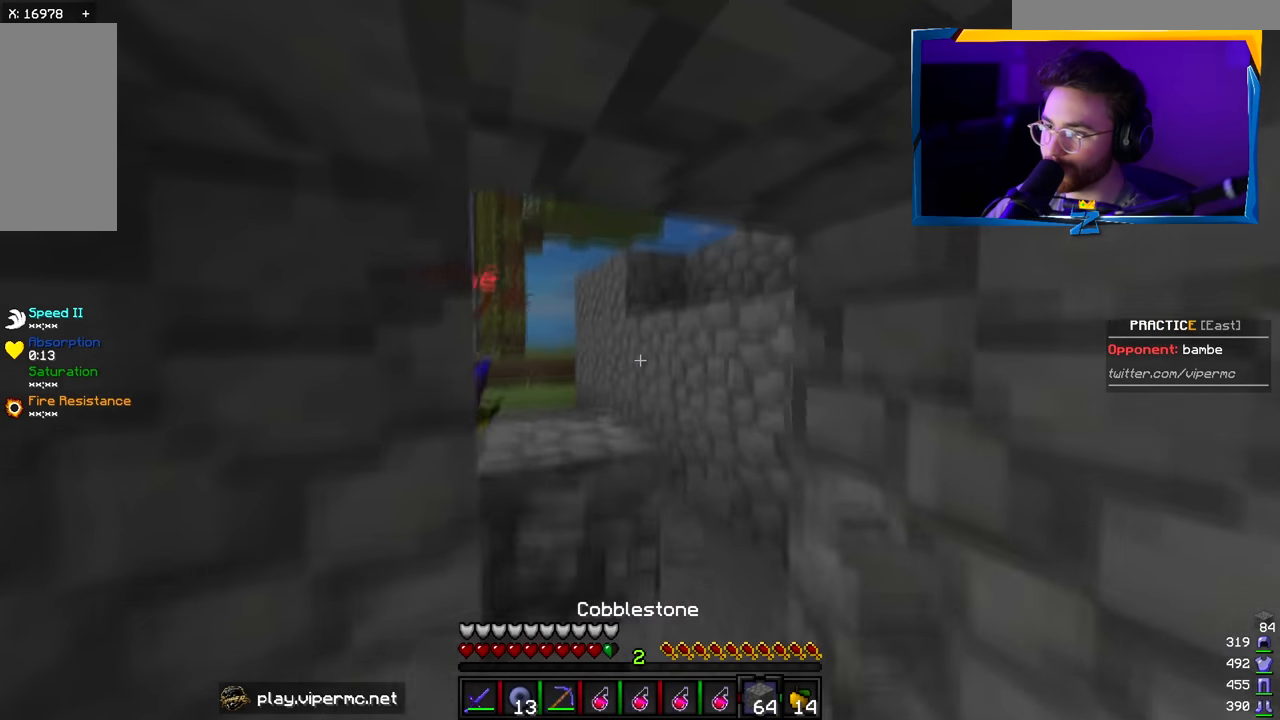
{"keys": ["w"], "mouse": ["right"], "events": [[66, "mouse_right", "down"], [350, "w", "down"], [366, "mouse_right", "up"], [500, "mouse_right", "down"]]}
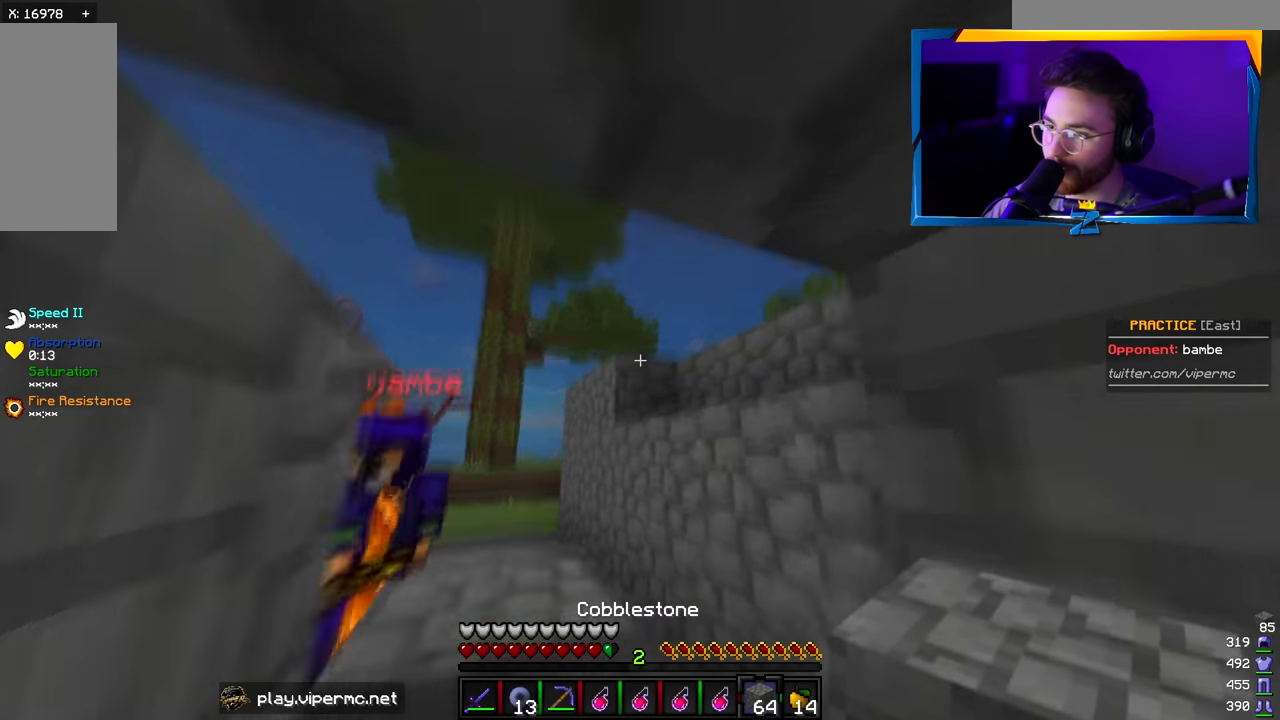
{"keys": ["s"], "mouse": ["right"], "events": [[66, "w", "up"], [83, "a", "down"], [150, "s", "down"], [250, "a", "up"]]}
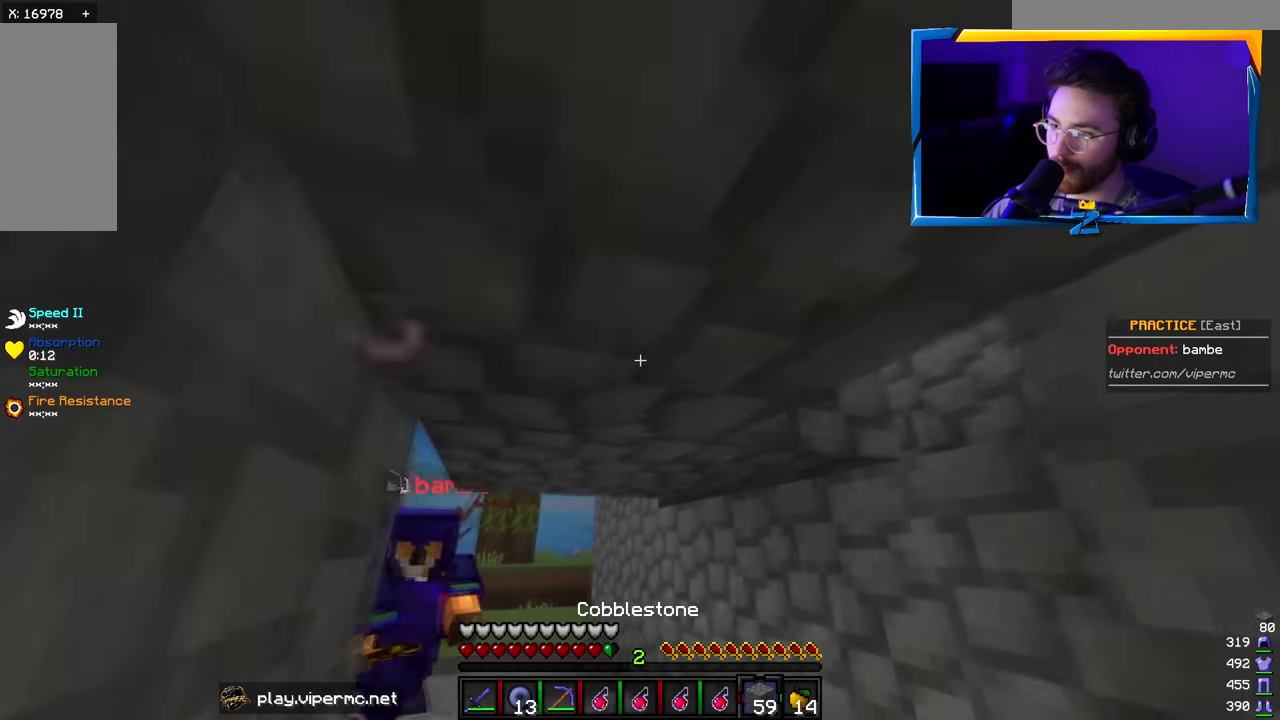
{"keys": [], "mouse": [], "events": [[50, "a", "down"], [133, "s", "up"], [150, "a", "up"], [166, "mouse_right", "up"], [283, "d", "down"], [300, "w", "down"], [466, "d", "up"], [500, "w", "up"]]}
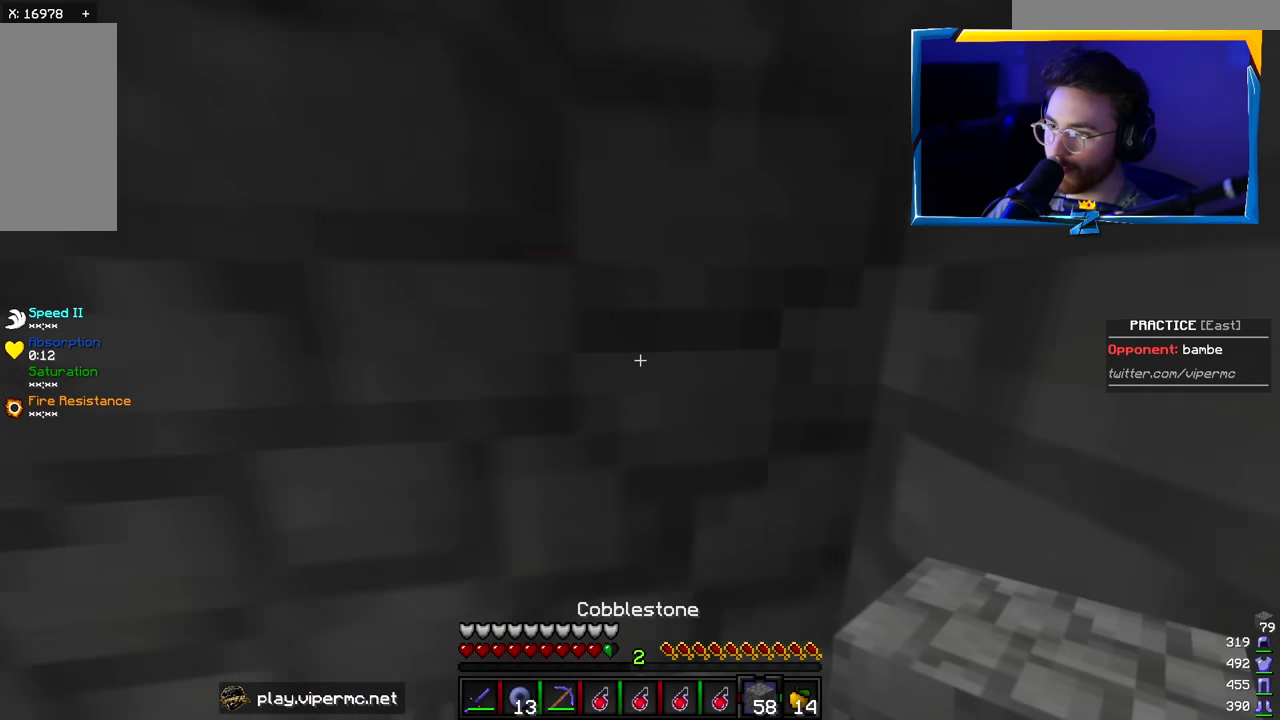
{"keys": ["a", "w"], "mouse": ["left"], "events": [[50, "mouse_left", "down"], [200, "w", "down"], [450, "a", "down"]]}
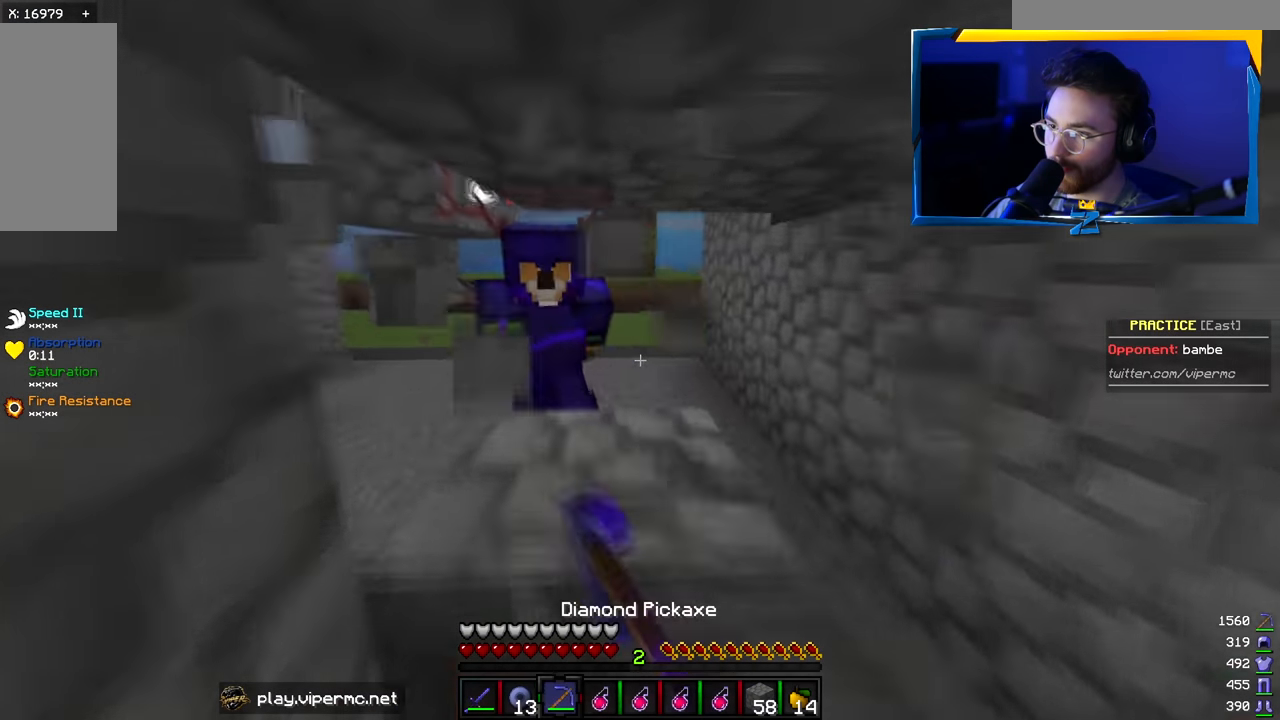
{"keys": [], "mouse": ["right"], "events": [[50, "mouse_left", "up"], [150, "mouse_right", "down"], [216, "w", "up"], [250, "a", "up"], [283, "s", "down"], [466, "s", "up"]]}
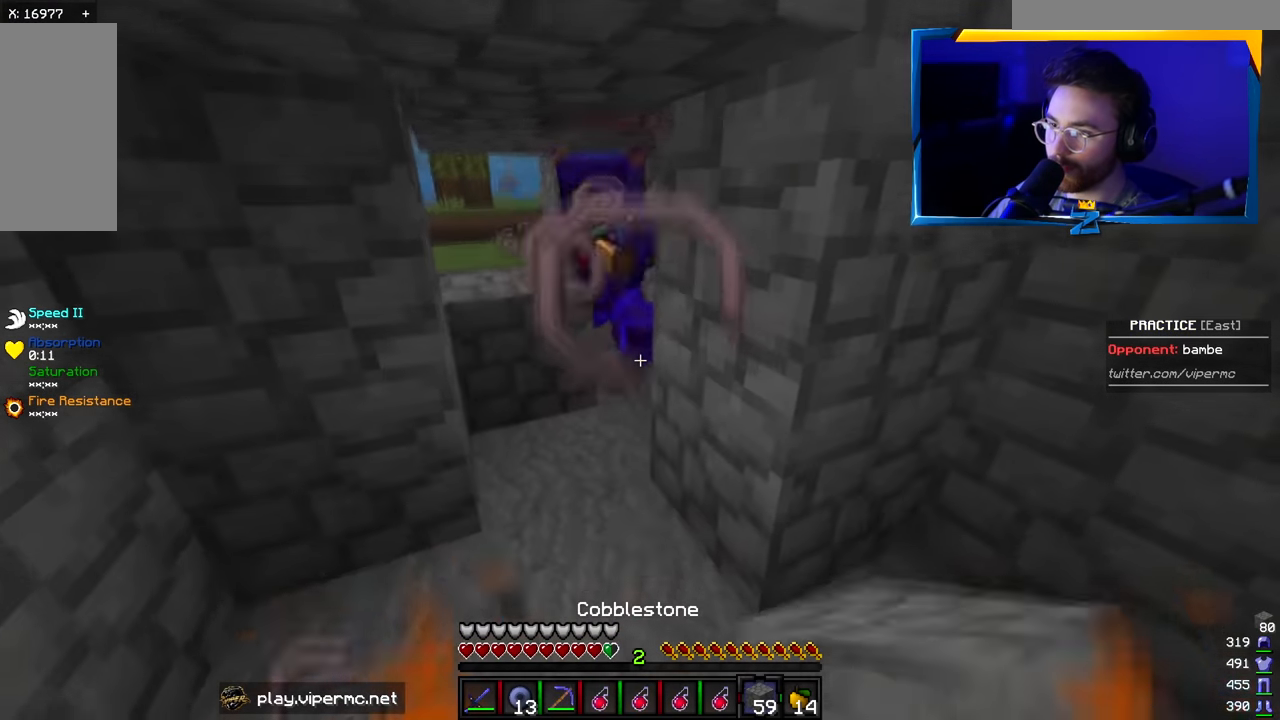
{"keys": ["a", "s"], "mouse": ["right"], "events": [[50, "a", "down"], [116, "mouse_right", "up"], [233, "s", "down"], [250, "mouse_right", "down"]]}
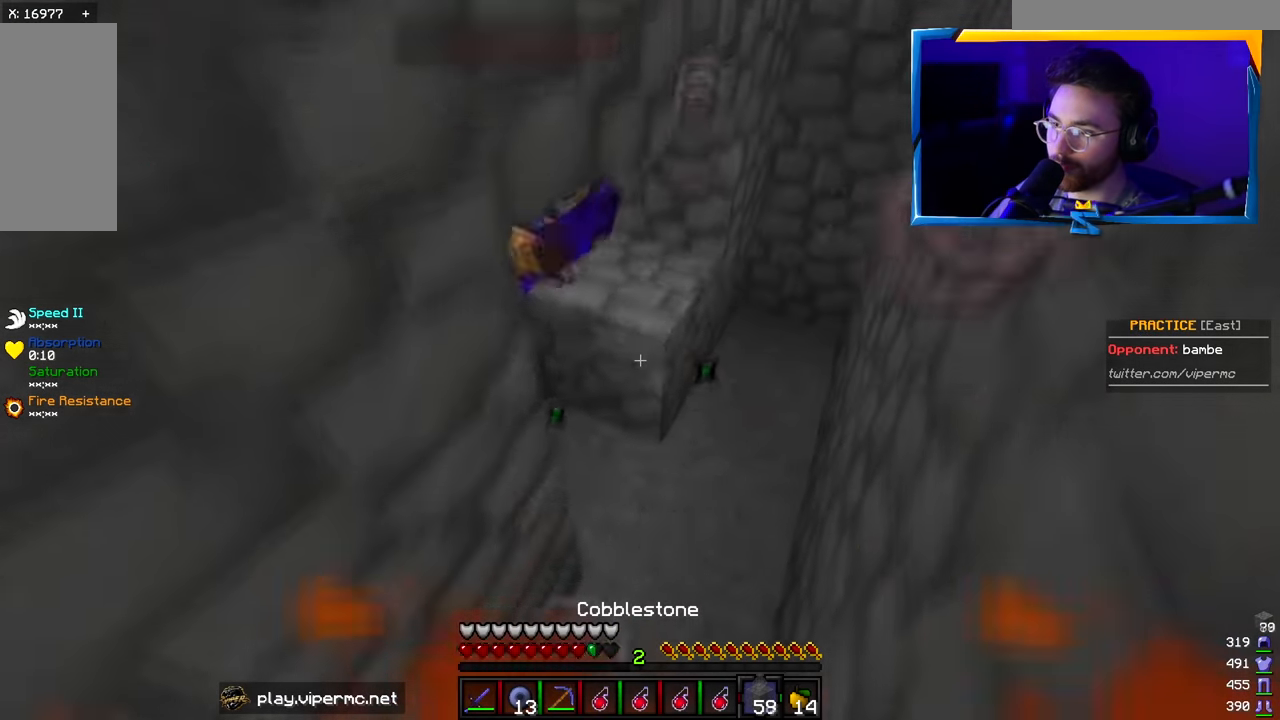
{"keys": ["w"], "mouse": ["left"], "events": [[183, "a", "up"], [250, "s", "up"], [316, "mouse_right", "up"], [350, "w", "down"], [450, "mouse_left", "down"]]}
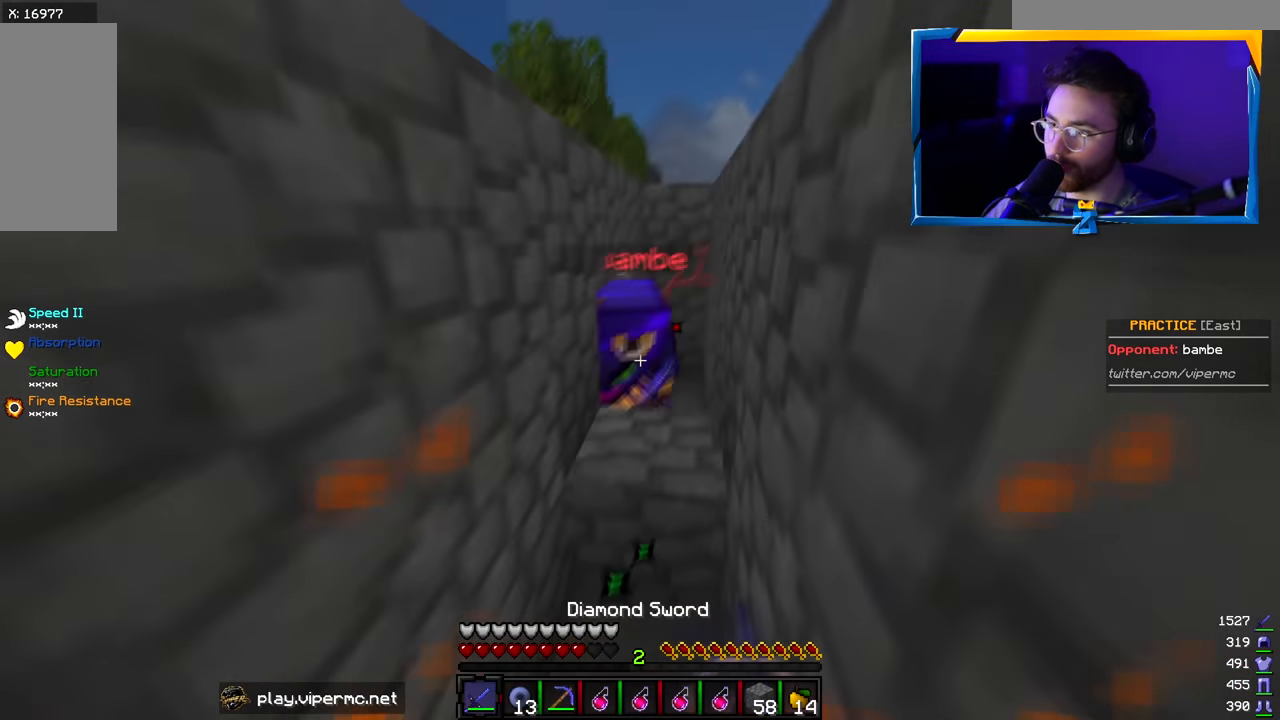
{"keys": ["d", "w"], "mouse": ["left"], "events": [[433, "d", "down"]]}
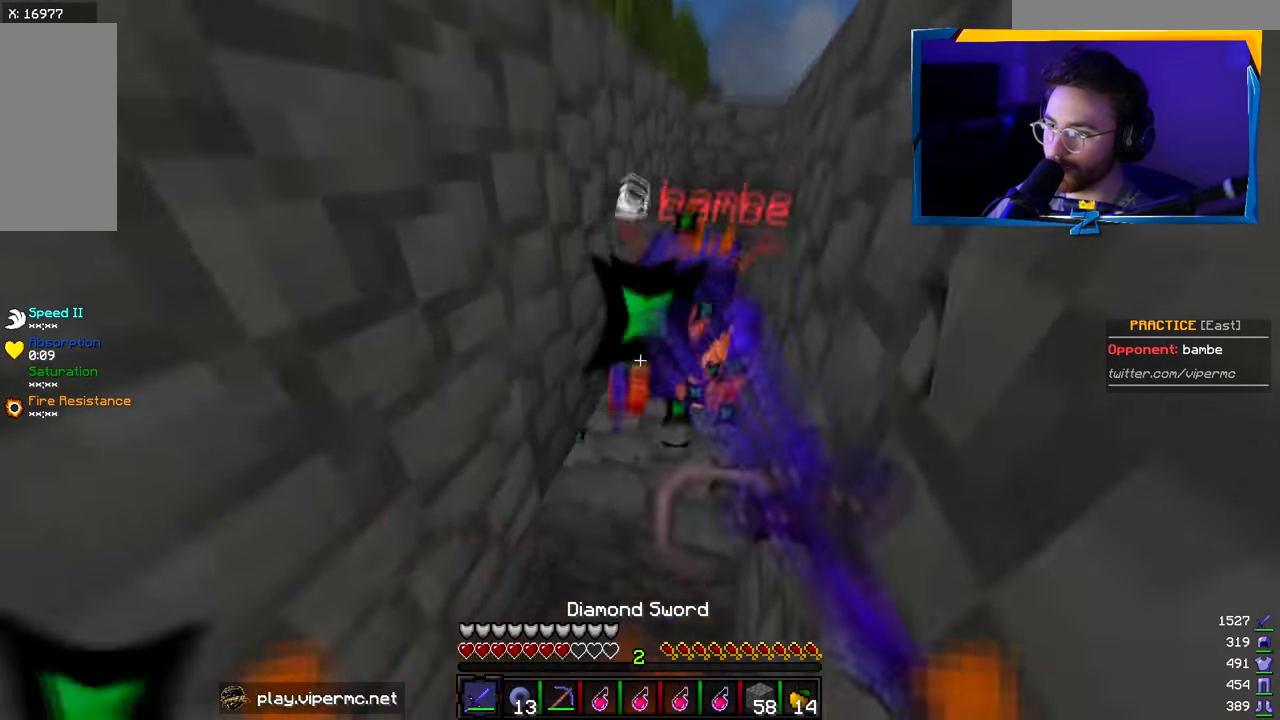
{"keys": ["w"], "mouse": ["left"], "events": [[216, "d", "up"]]}
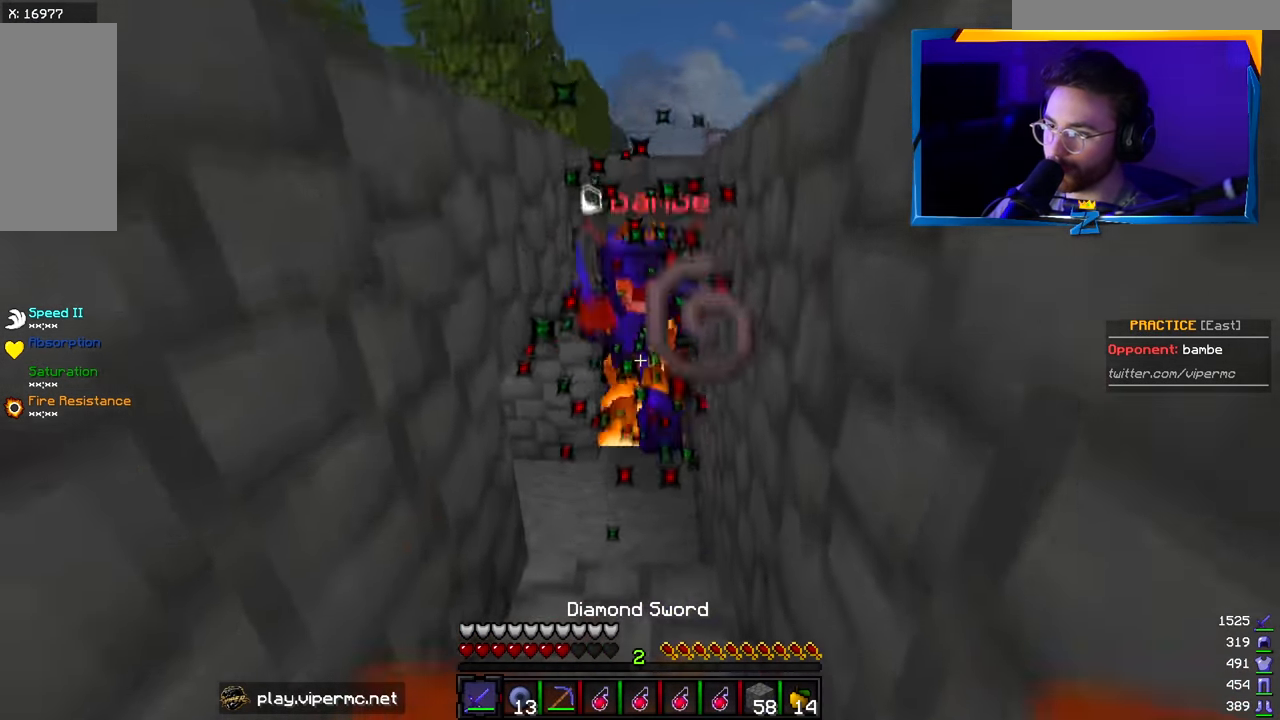
{"keys": [], "mouse": ["right"], "events": [[33, "mouse_left", "up"], [83, "mouse_left", "down"], [266, "mouse_left", "up"], [266, "w", "up"], [300, "mouse_right", "down"]]}
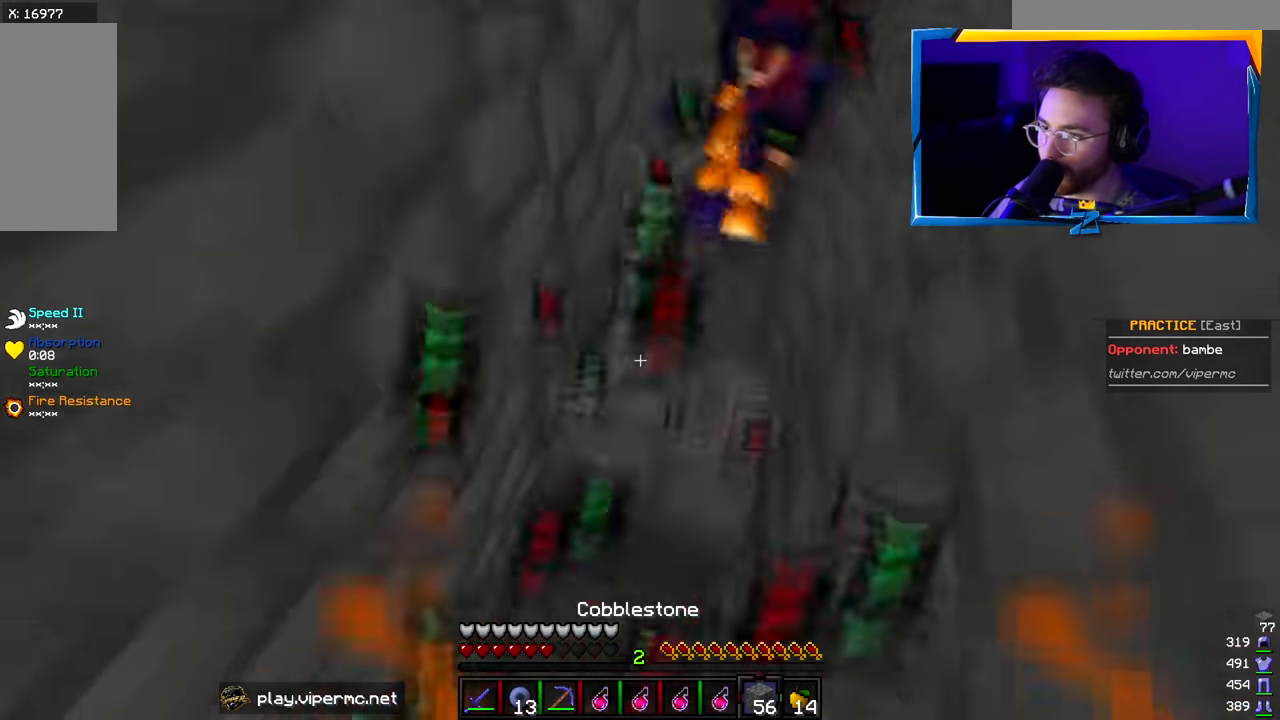
{"keys": ["a"], "mouse": ["right"], "events": [[284, "w", "down"], [300, "a", "down"], [484, "w", "up"]]}
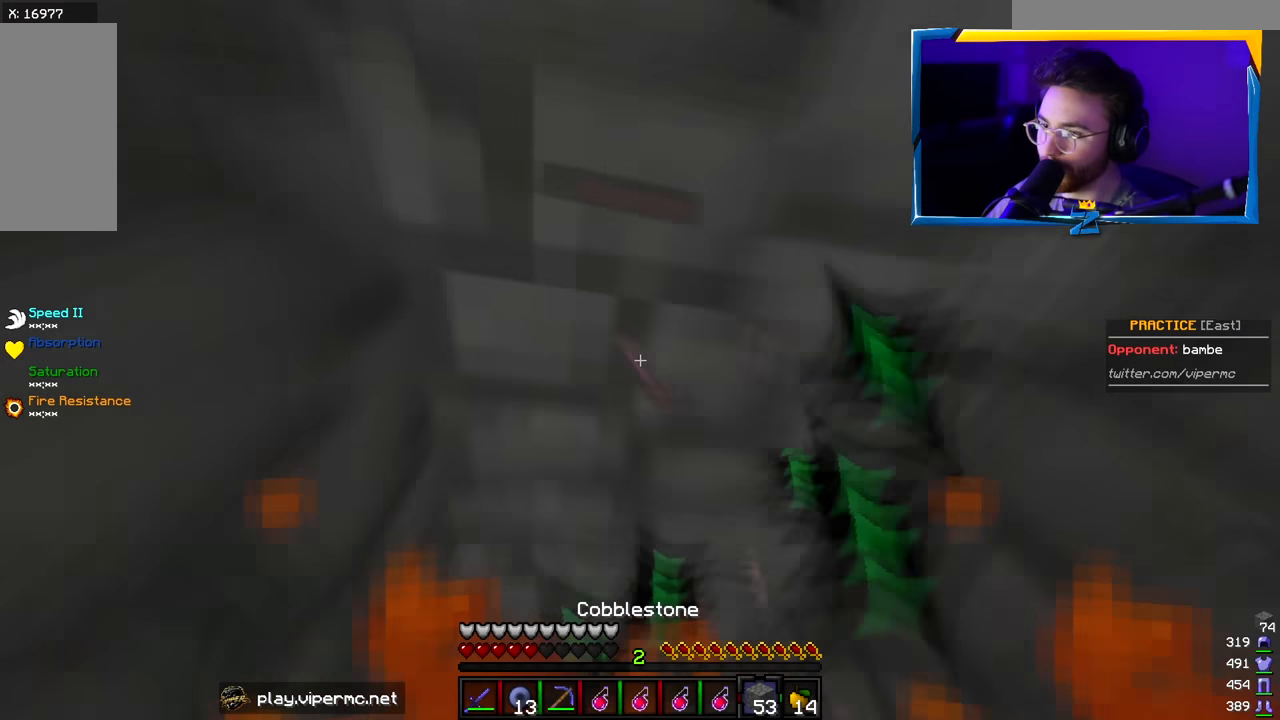
{"keys": [], "mouse": ["left"], "events": [[50, "s", "down"], [317, "a", "up"], [317, "mouse_right", "up"], [450, "s", "up"], [500, "mouse_left", "down"]]}
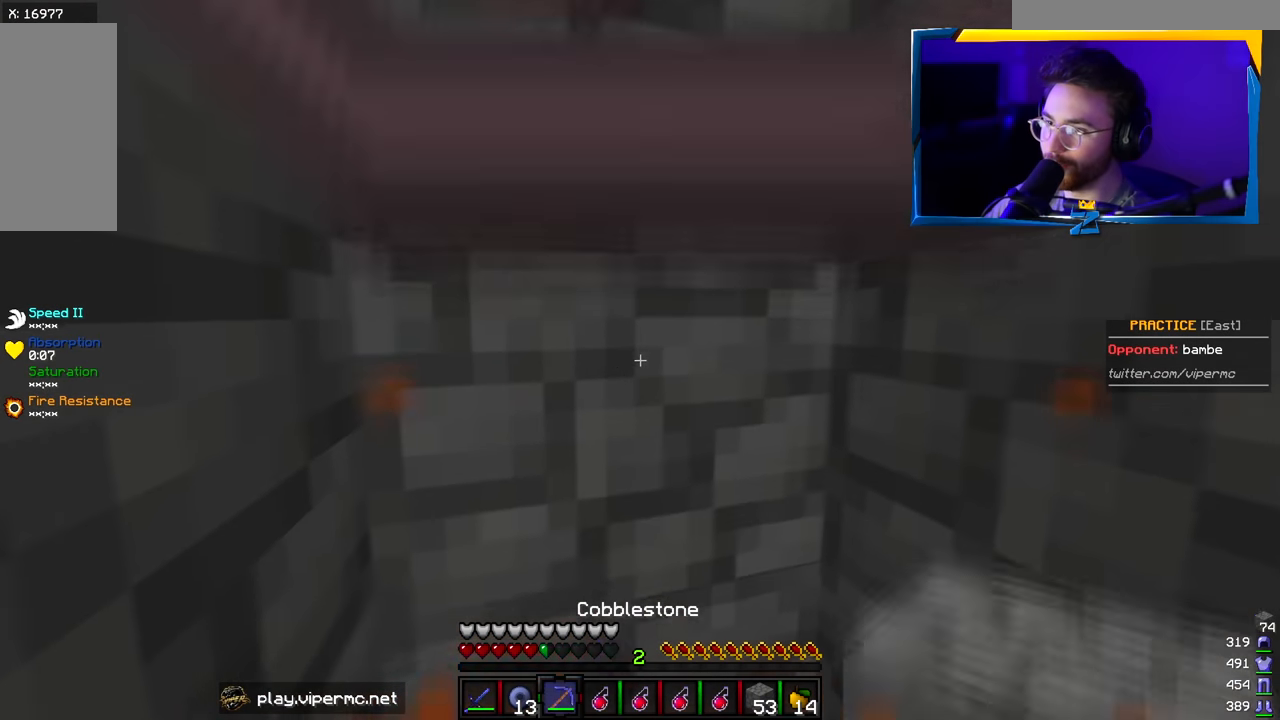
{"keys": ["w"], "mouse": ["left"], "events": [[500, "w", "down"]]}
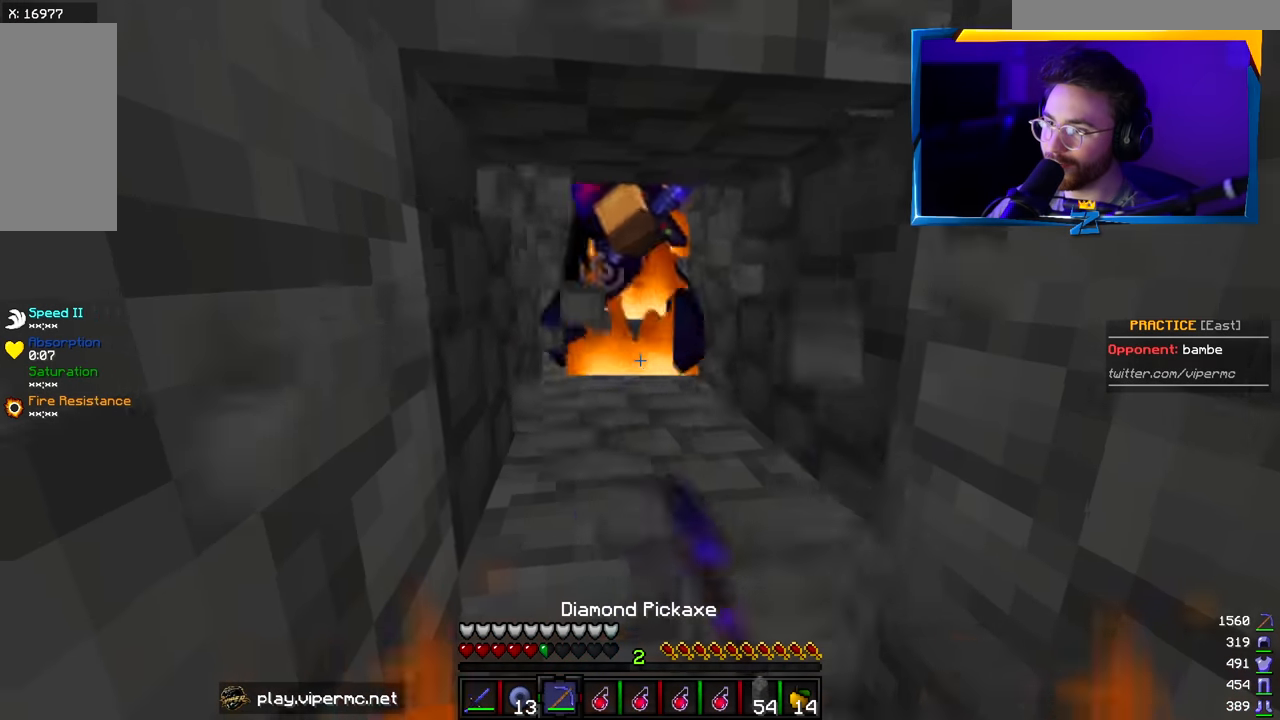
{"keys": ["a"], "mouse": [], "events": [[17, "mouse_left", "up"], [100, "mouse_left", "down"], [317, "w", "up"], [400, "a", "down"], [467, "mouse_left", "up"]]}
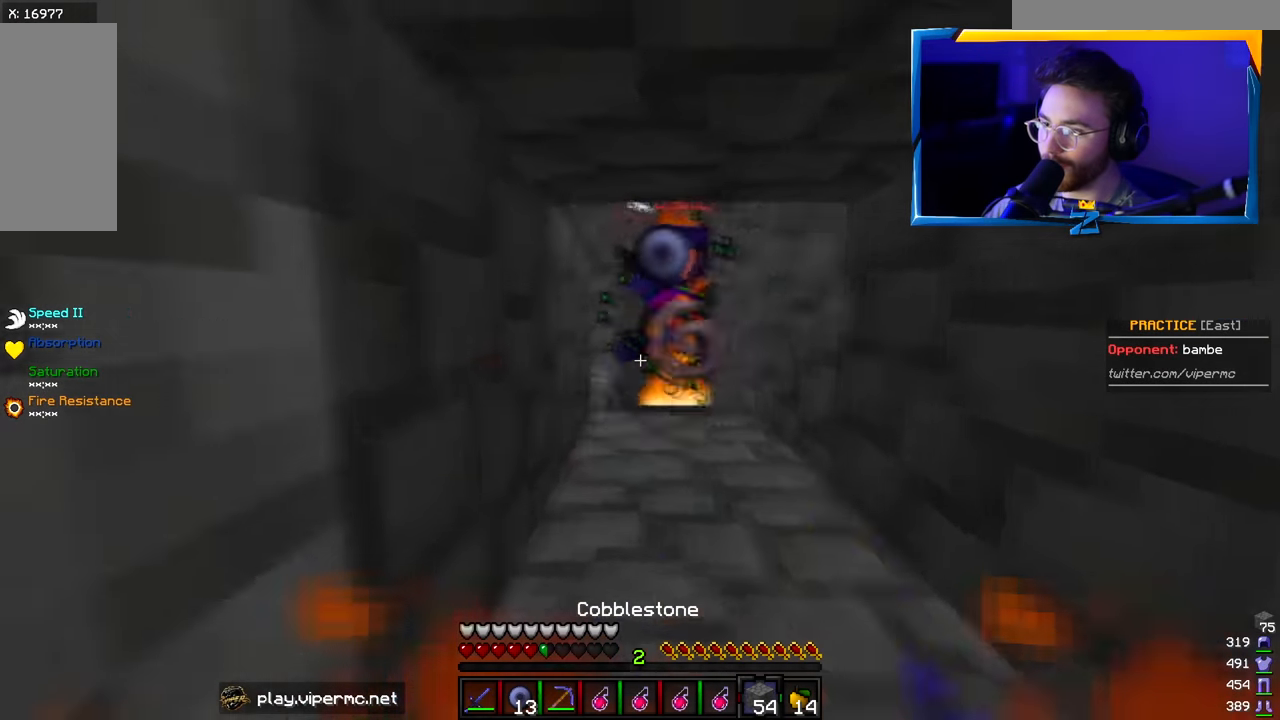
{"keys": ["a", "s"], "mouse": [], "events": [[50, "a", "up"], [50, "mouse_right", "down"], [84, "d", "down"], [167, "d", "up"], [284, "mouse_right", "up"], [334, "mouse_right", "down"], [467, "a", "down"], [467, "mouse_right", "up"], [500, "s", "down"]]}
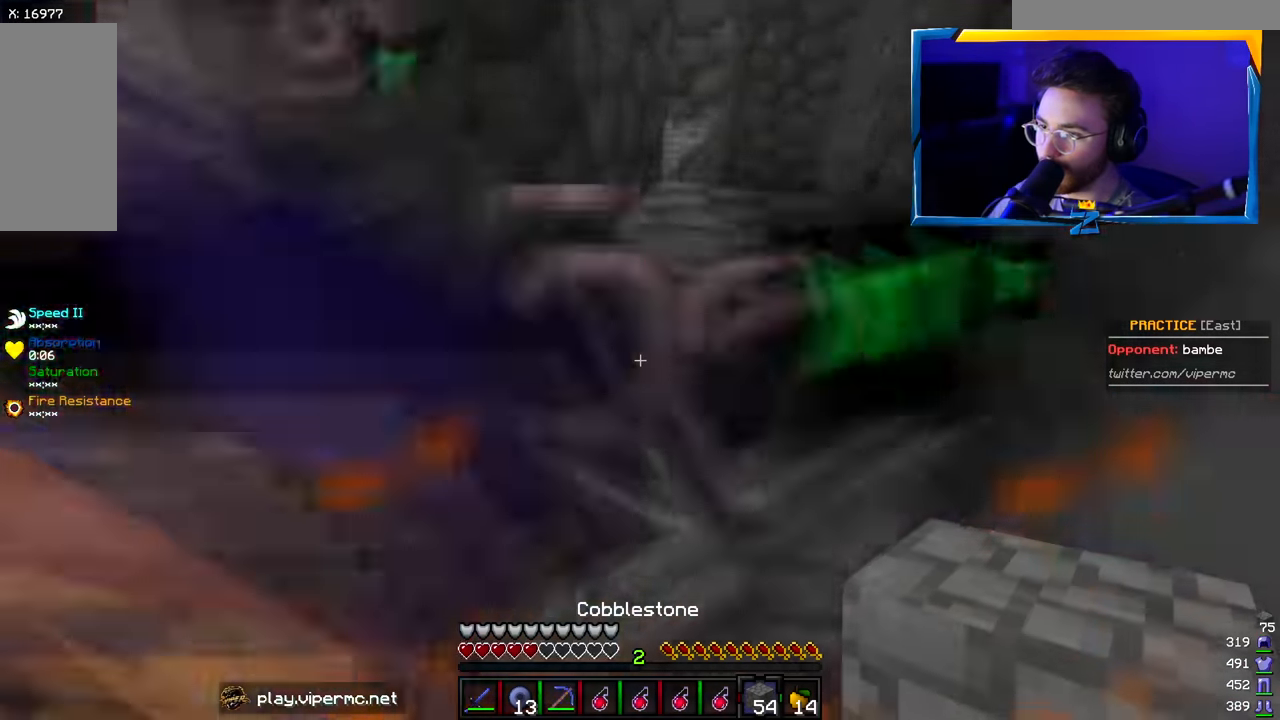
{"keys": ["s"], "mouse": ["left"], "events": [[17, "mouse_right", "down"], [50, "a", "up"], [117, "mouse_right", "up"], [200, "mouse_right", "down"], [267, "mouse_right", "up"], [334, "mouse_left", "down"]]}
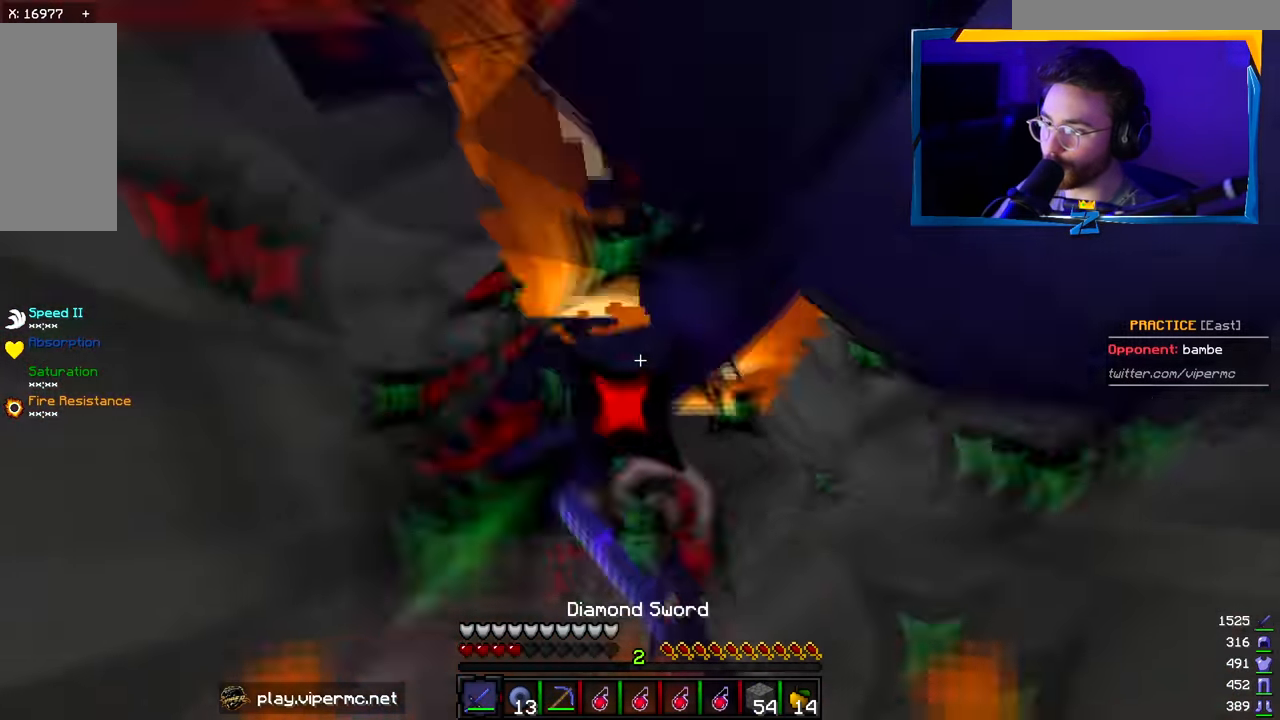
{"keys": ["s"], "mouse": ["right"], "events": [[200, "mouse_left", "up"], [217, "mouse_right", "down"]]}